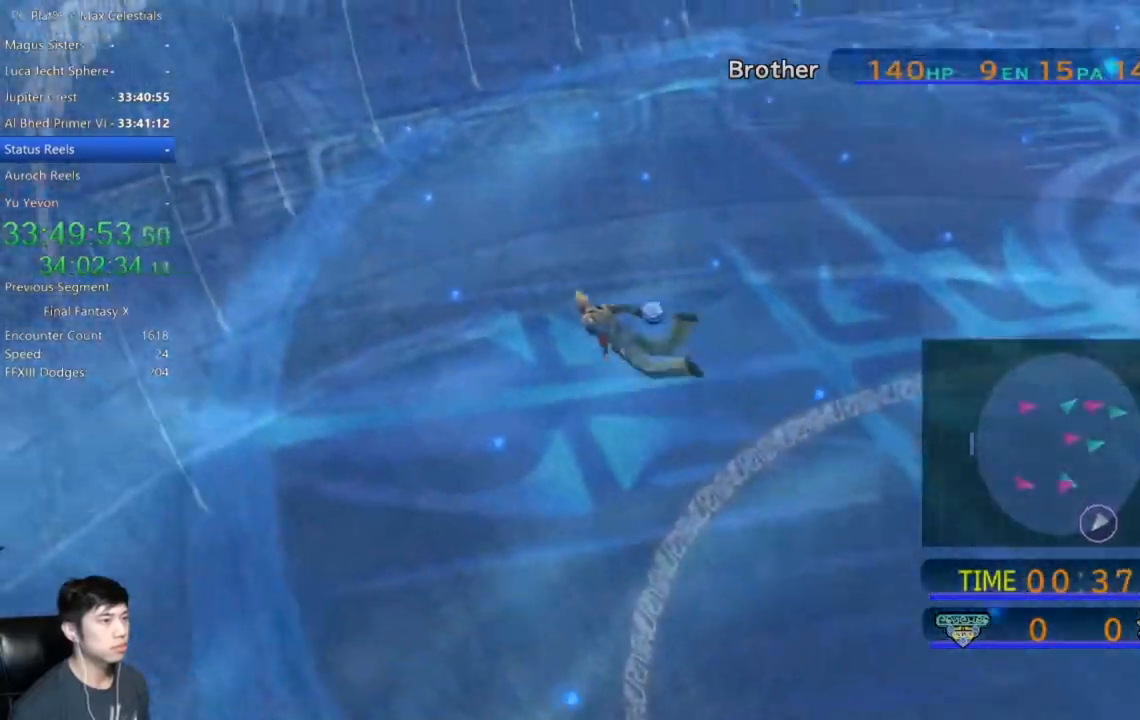
Gameplay with a controller (Xbox layout); each line is a JSON object with the inputs held at the frame after it. "events" lists button and stick changes between this image and that frame as [ms after this image, input, new state], when the widget could be followed in between.
{"buttons": [], "left_stick": "down-left", "right_stick": "center", "events": []}
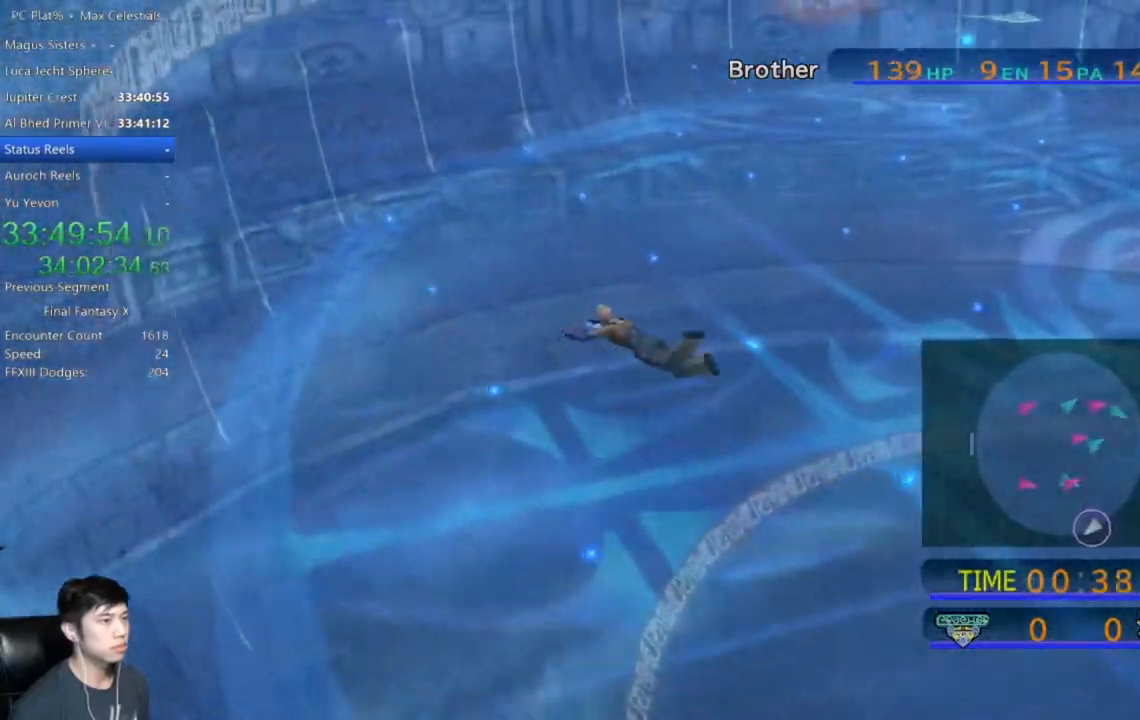
{"buttons": [], "left_stick": "down-left", "right_stick": "center", "events": []}
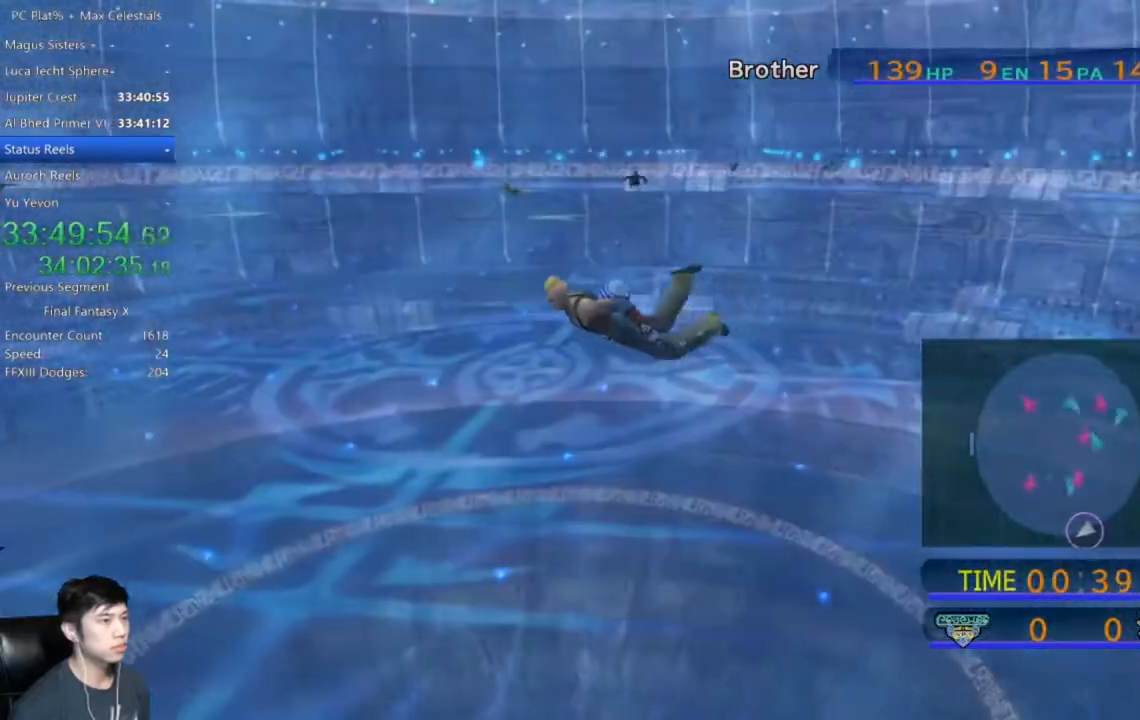
{"buttons": [], "left_stick": "down-left", "right_stick": "center", "events": []}
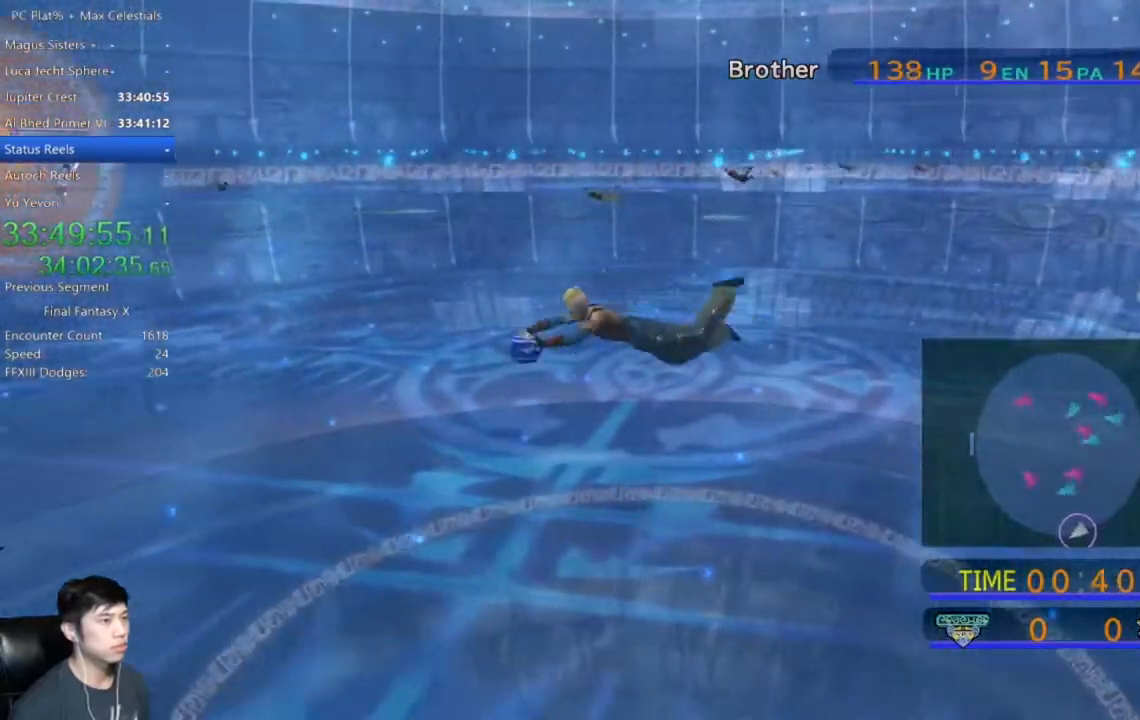
{"buttons": [], "left_stick": "down-left", "right_stick": "center", "events": []}
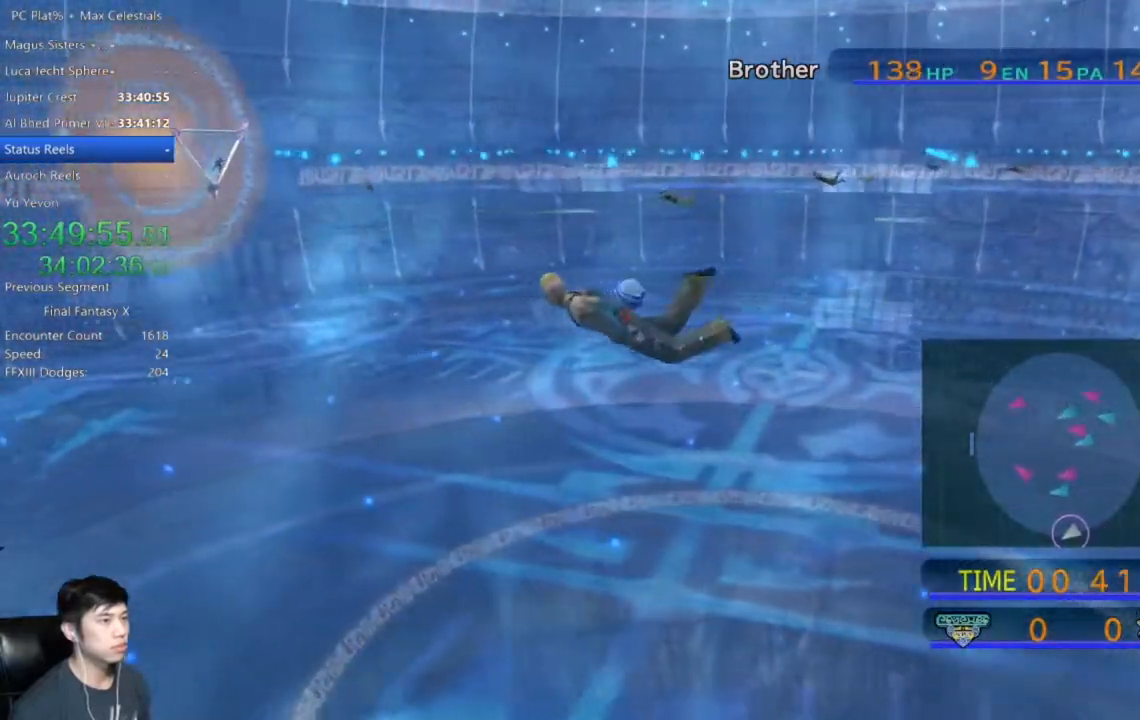
{"buttons": [], "left_stick": "down-left", "right_stick": "center", "events": []}
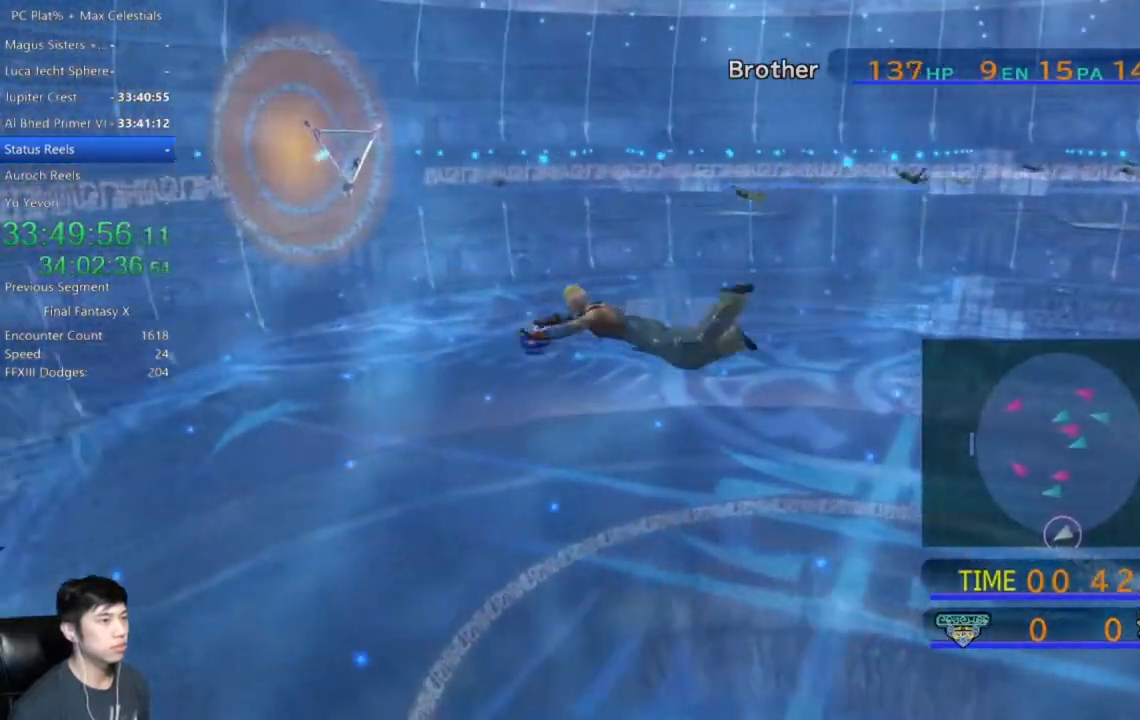
{"buttons": [], "left_stick": "left", "right_stick": "center", "events": [[133, "left_stick", "left"]]}
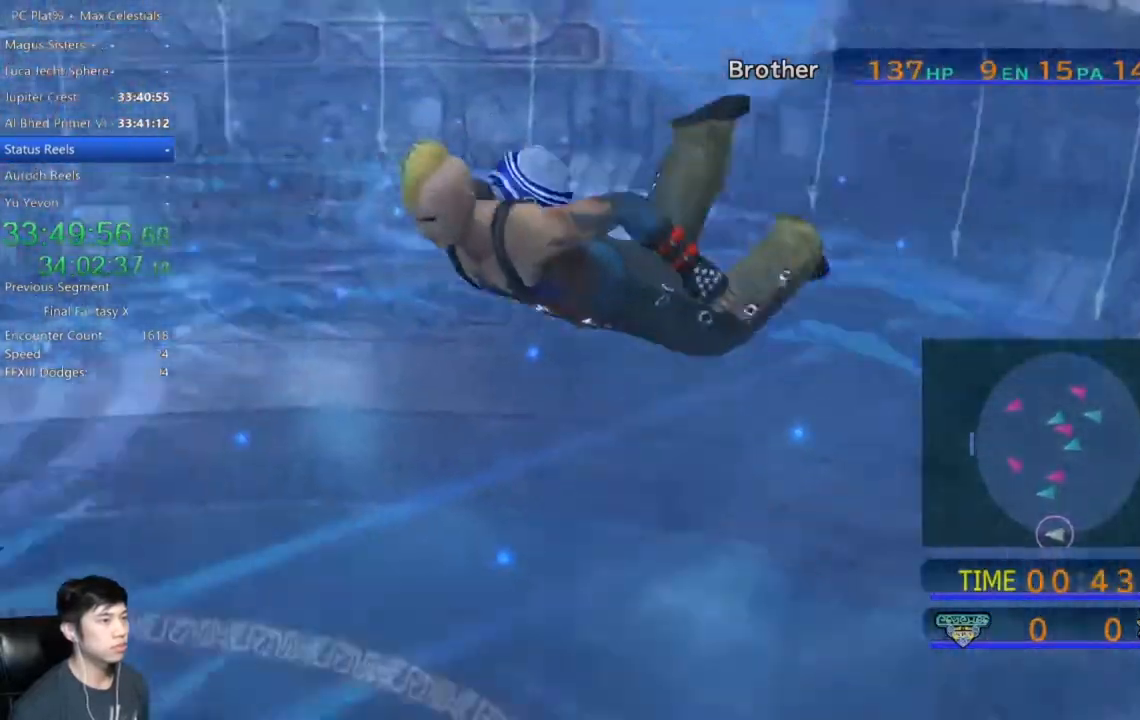
{"buttons": [], "left_stick": "left", "right_stick": "center", "events": []}
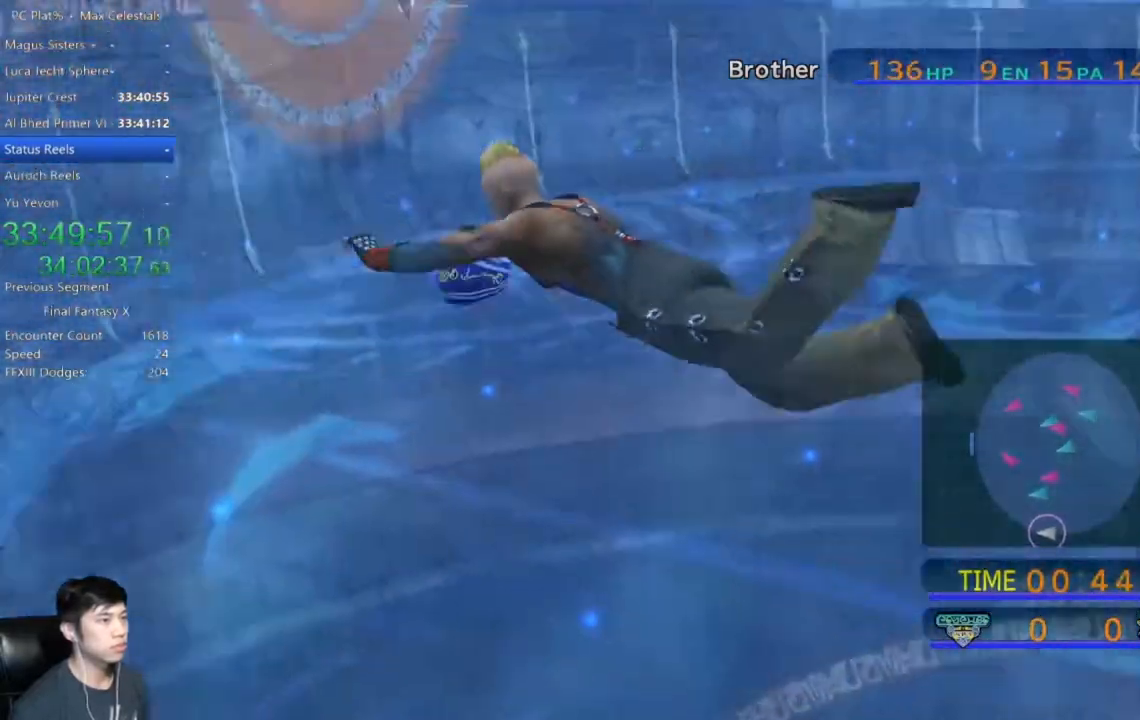
{"buttons": [], "left_stick": "left", "right_stick": "center", "events": []}
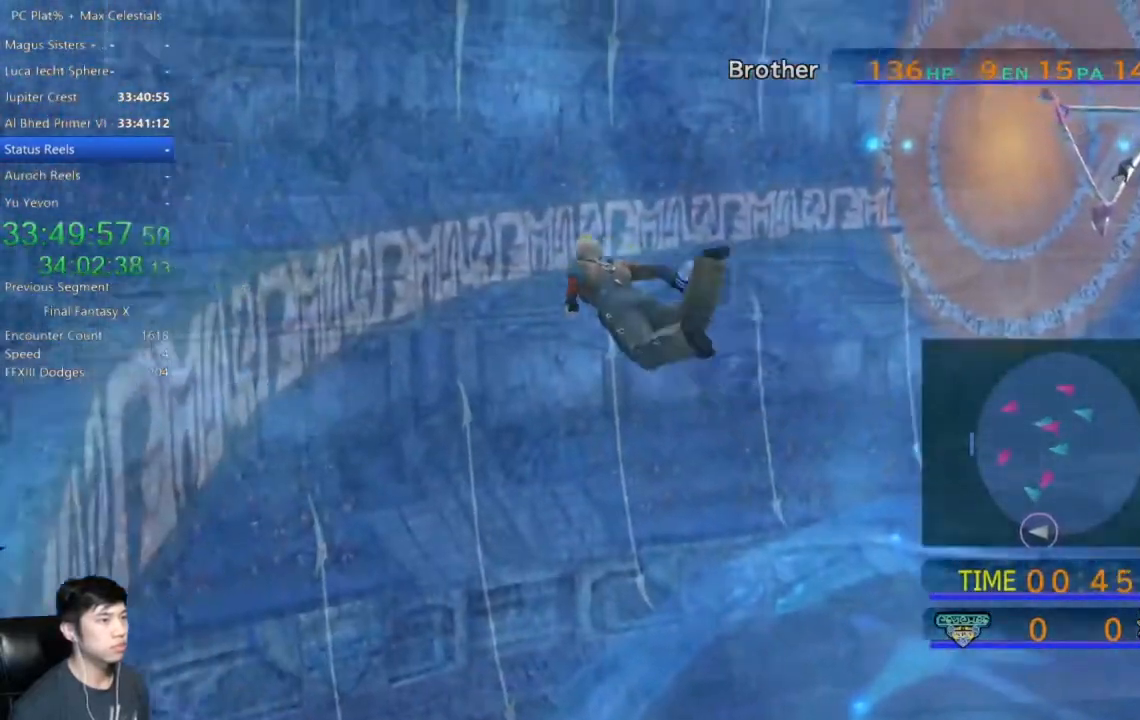
{"buttons": [], "left_stick": "left", "right_stick": "center", "events": []}
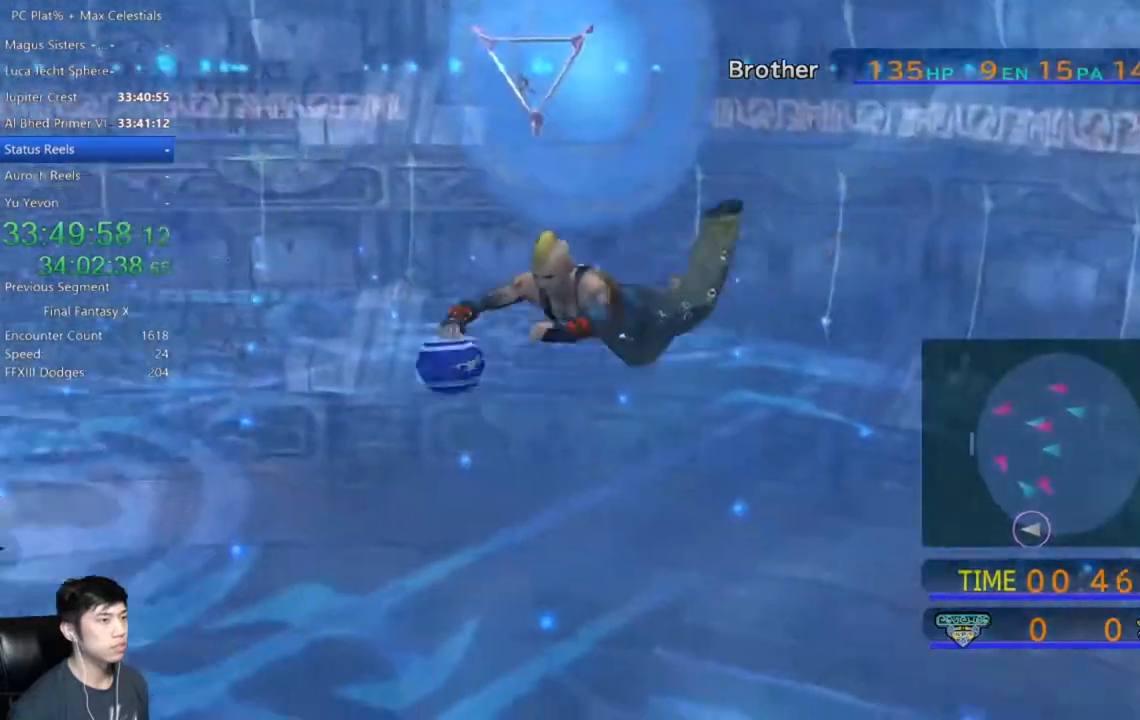
{"buttons": [], "left_stick": "up-left", "right_stick": "center", "events": [[434, "left_stick", "up-left"]]}
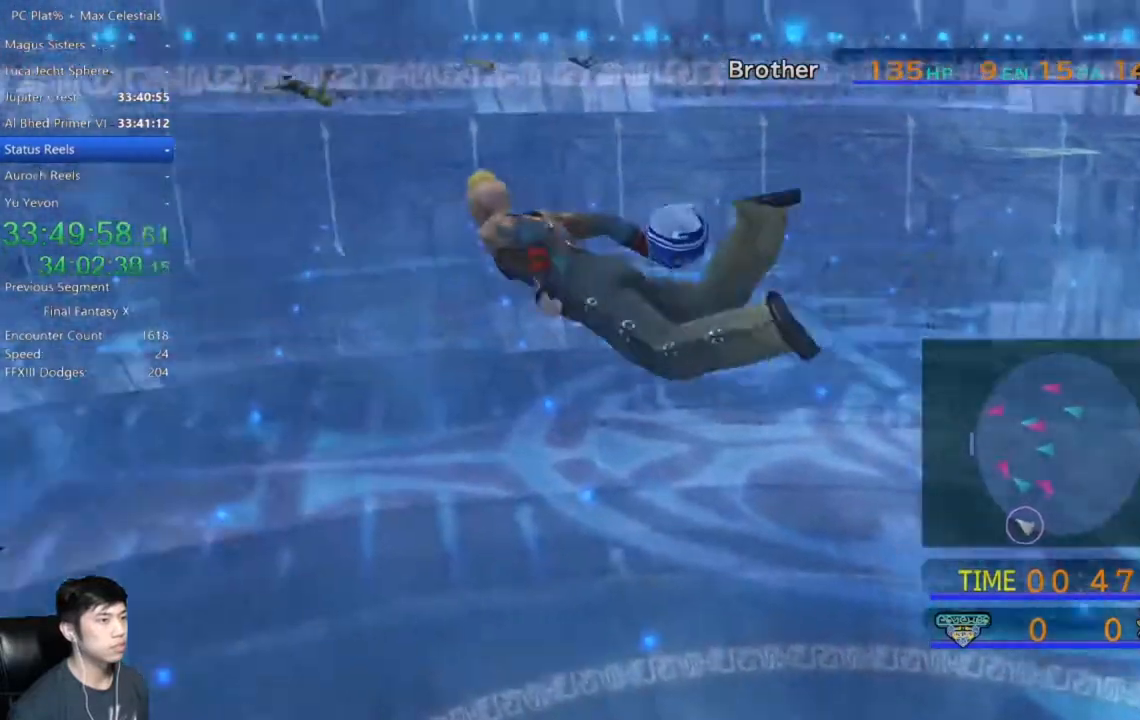
{"buttons": [], "left_stick": "up-left", "right_stick": "center", "events": []}
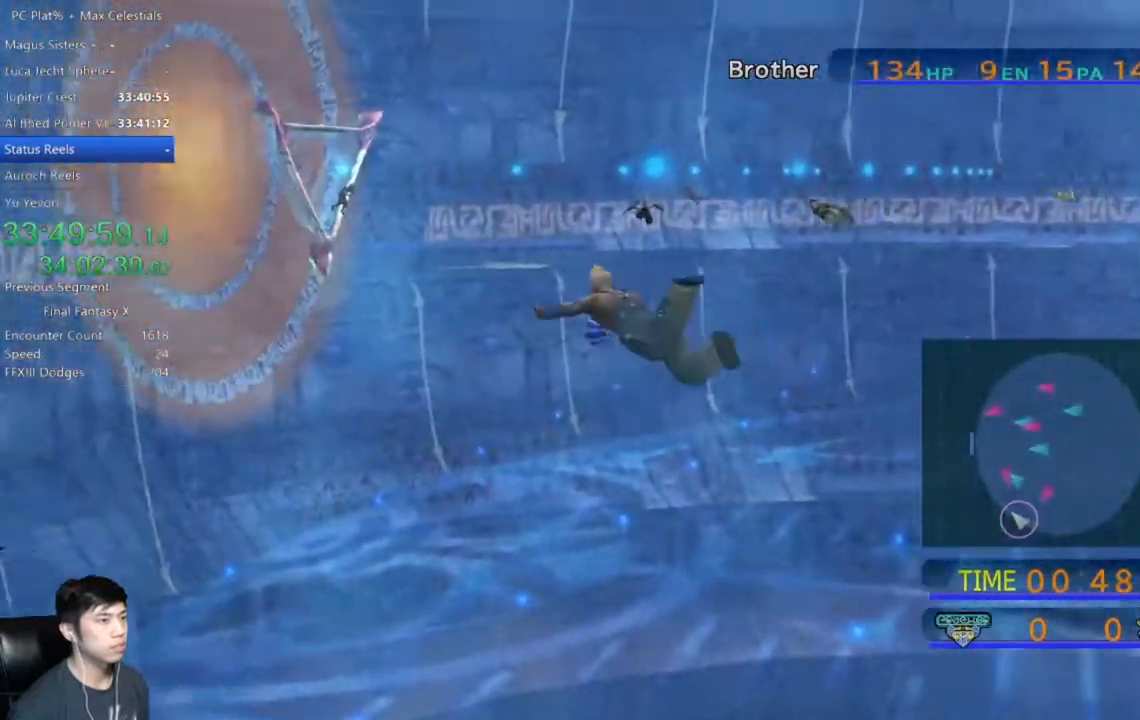
{"buttons": [], "left_stick": "down-right", "right_stick": "center", "events": [[100, "left_stick", "left"], [300, "left_stick", "down"], [467, "left_stick", "down-right"]]}
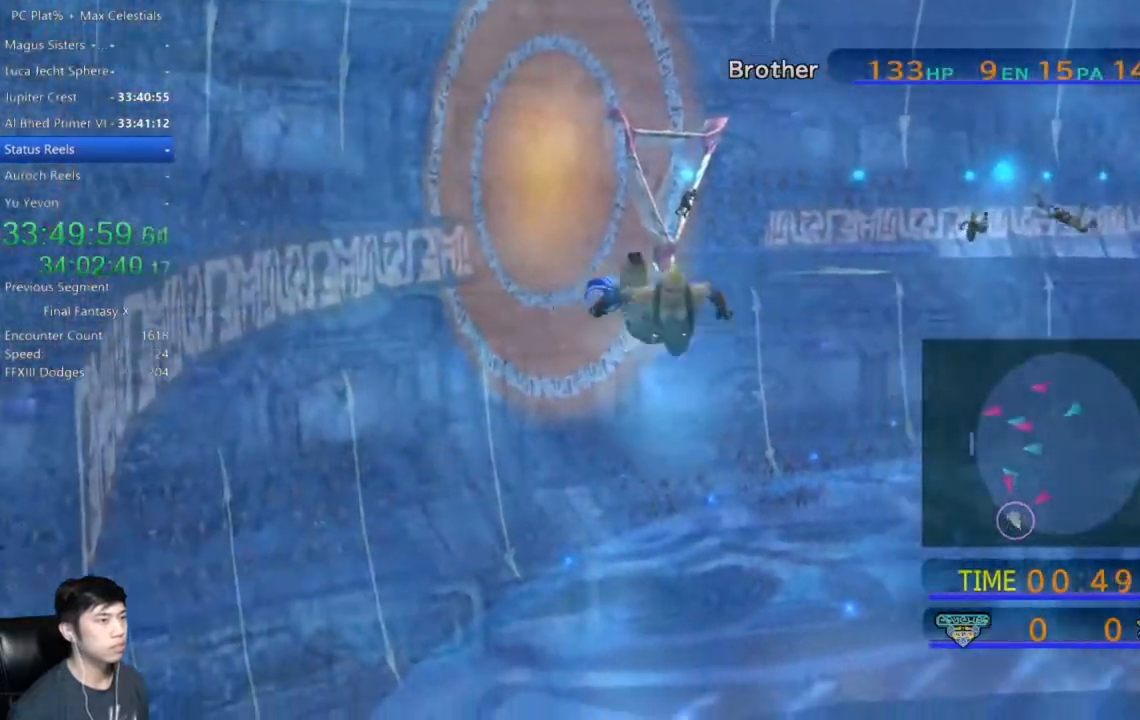
{"buttons": [], "left_stick": "down-right", "right_stick": "center", "events": []}
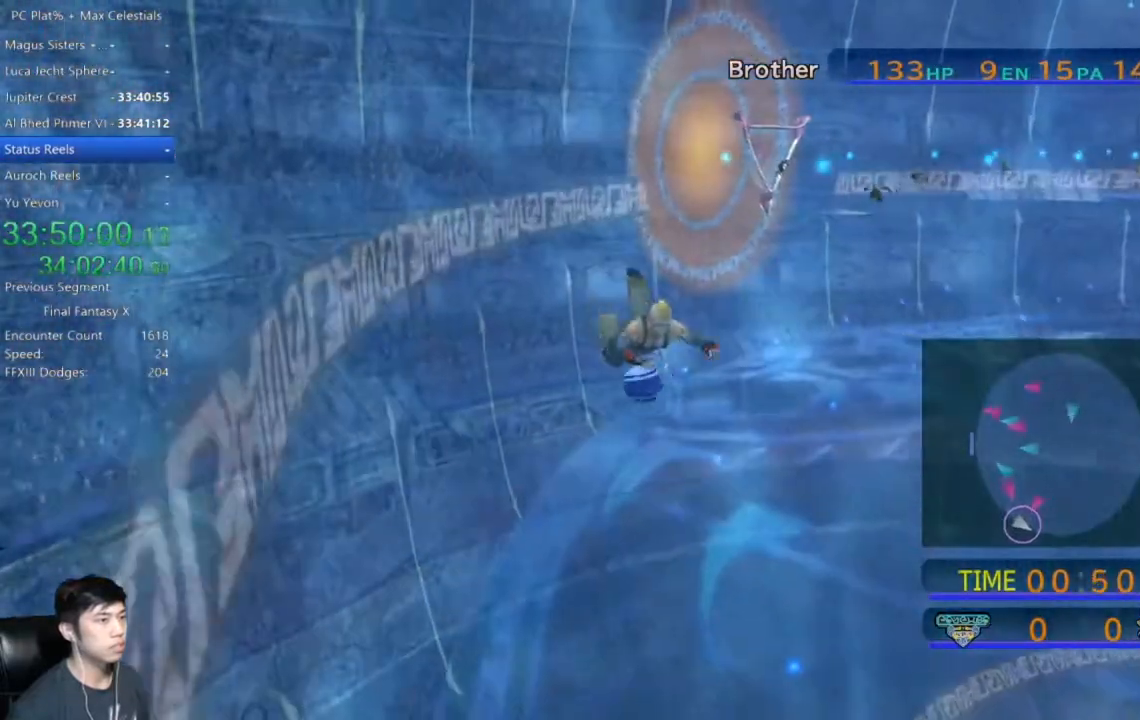
{"buttons": [], "left_stick": "down-right", "right_stick": "center", "events": []}
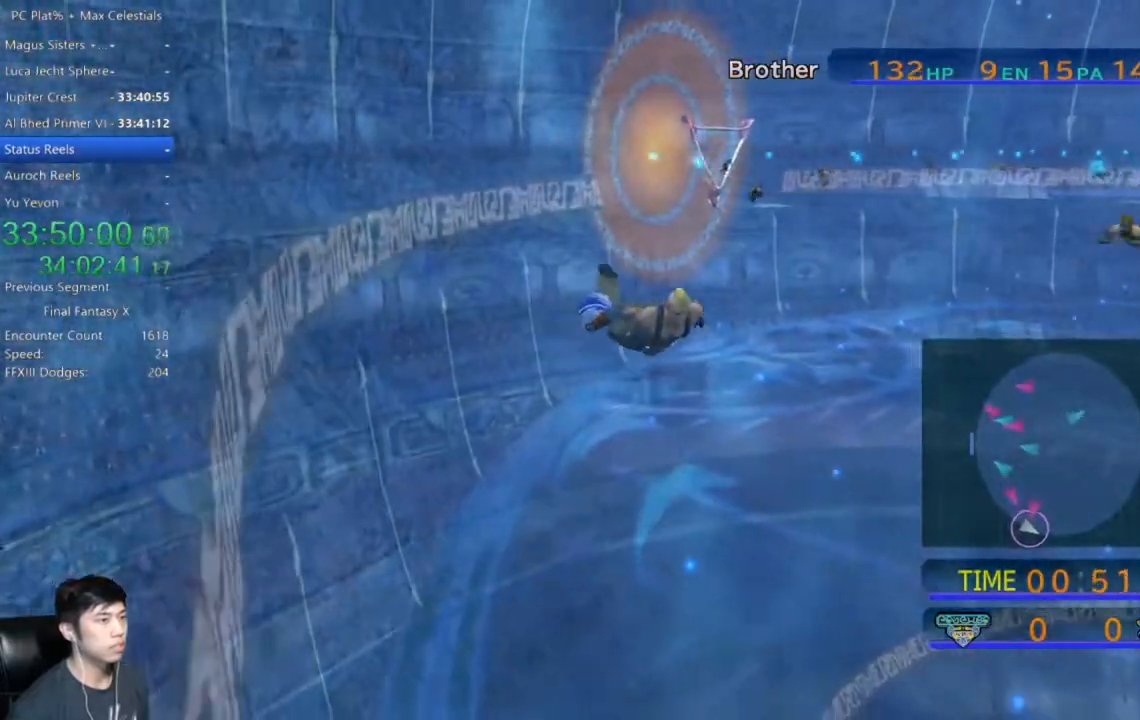
{"buttons": ["X"], "left_stick": "down-right", "right_stick": "center", "events": [[433, "X", "down"]]}
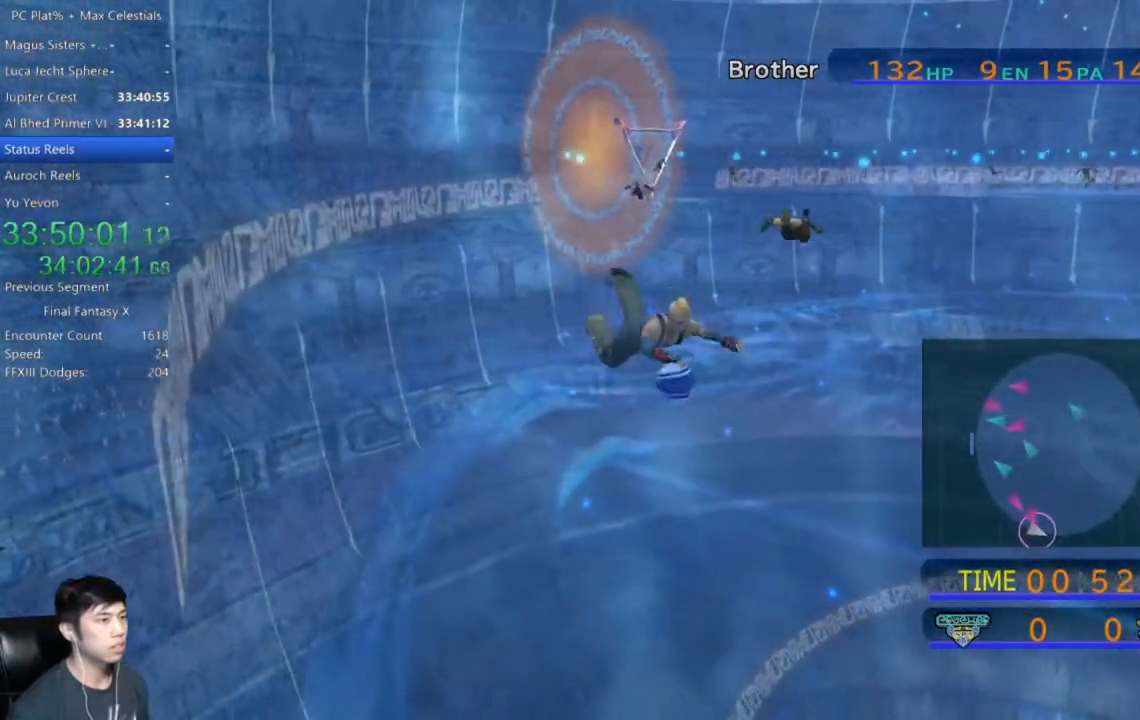
{"buttons": ["X"], "left_stick": "down-right", "right_stick": "center", "events": []}
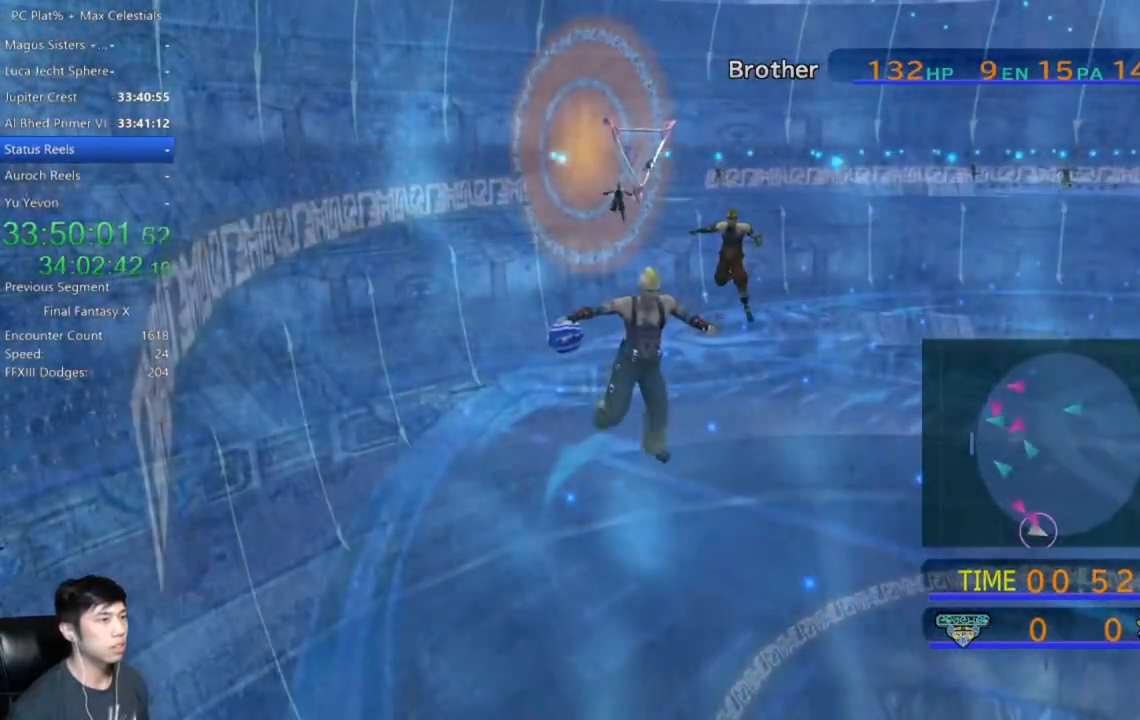
{"buttons": [], "left_stick": "center", "right_stick": "center", "events": [[33, "X", "up"], [100, "left_stick", "center"], [433, "A", "down"], [500, "A", "up"]]}
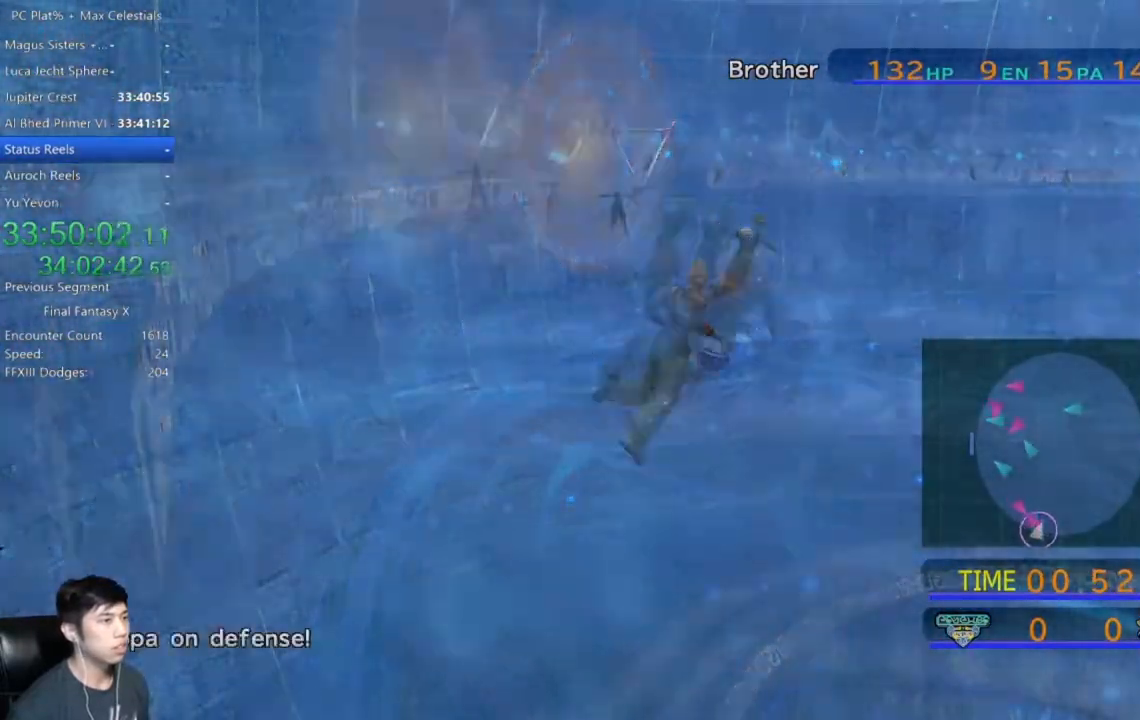
{"buttons": [], "left_stick": "center", "right_stick": "center", "events": []}
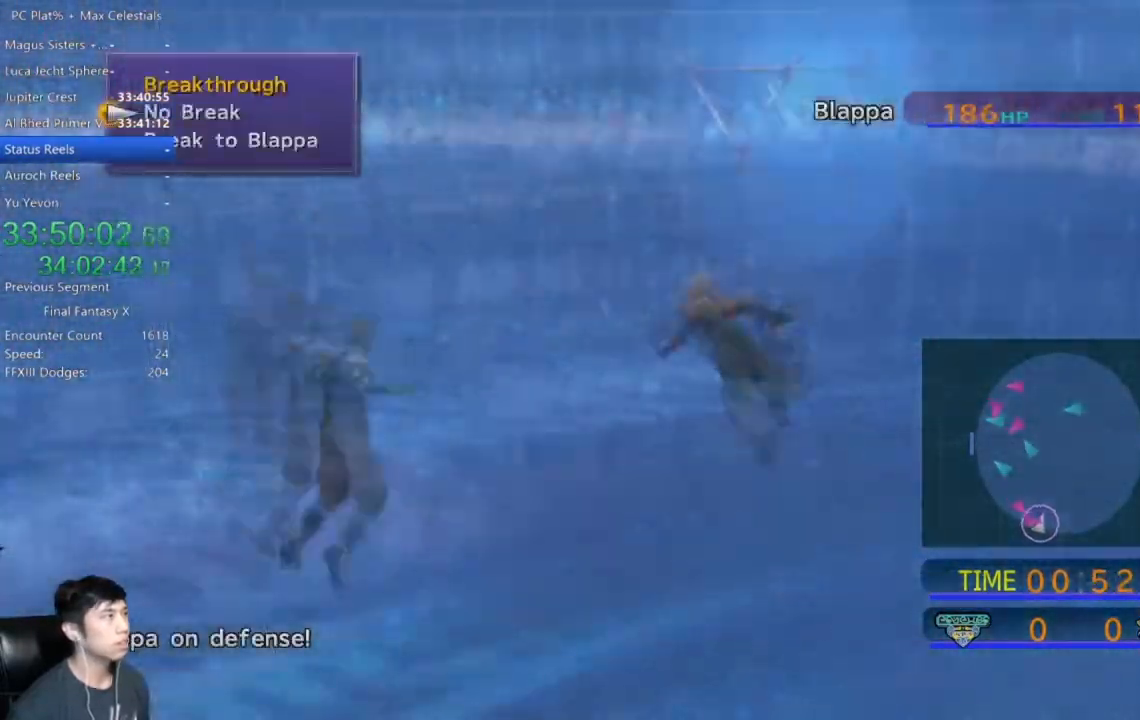
{"buttons": [], "left_stick": "center", "right_stick": "center", "events": []}
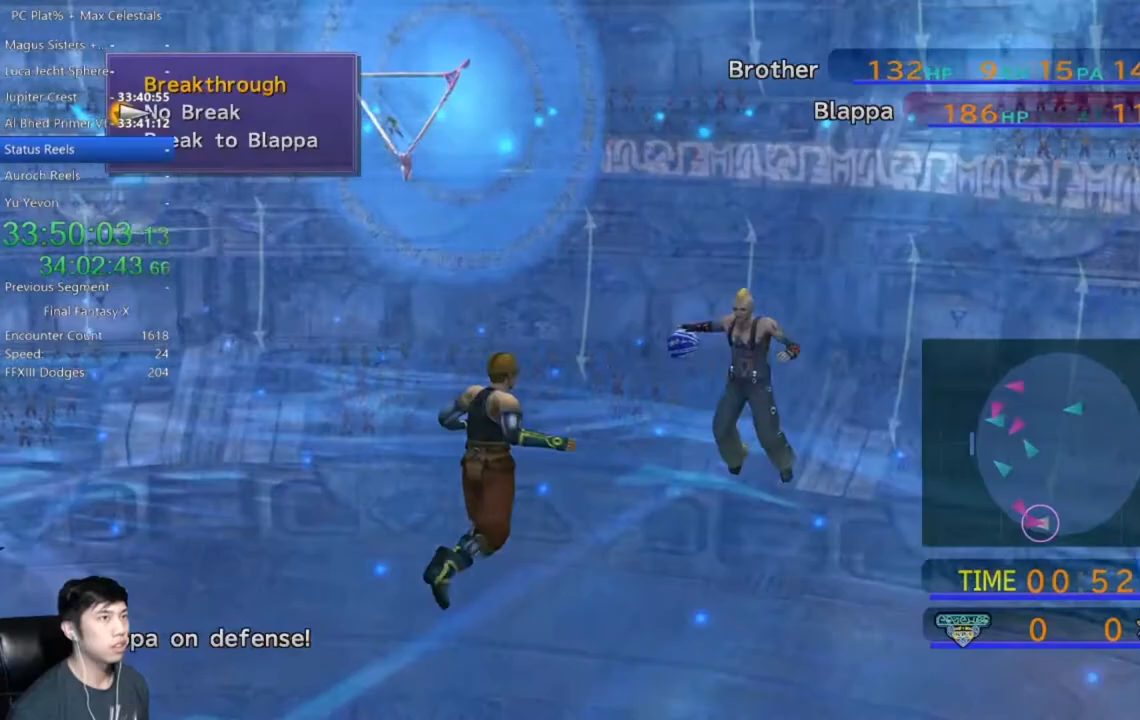
{"buttons": [], "left_stick": "center", "right_stick": "center", "events": []}
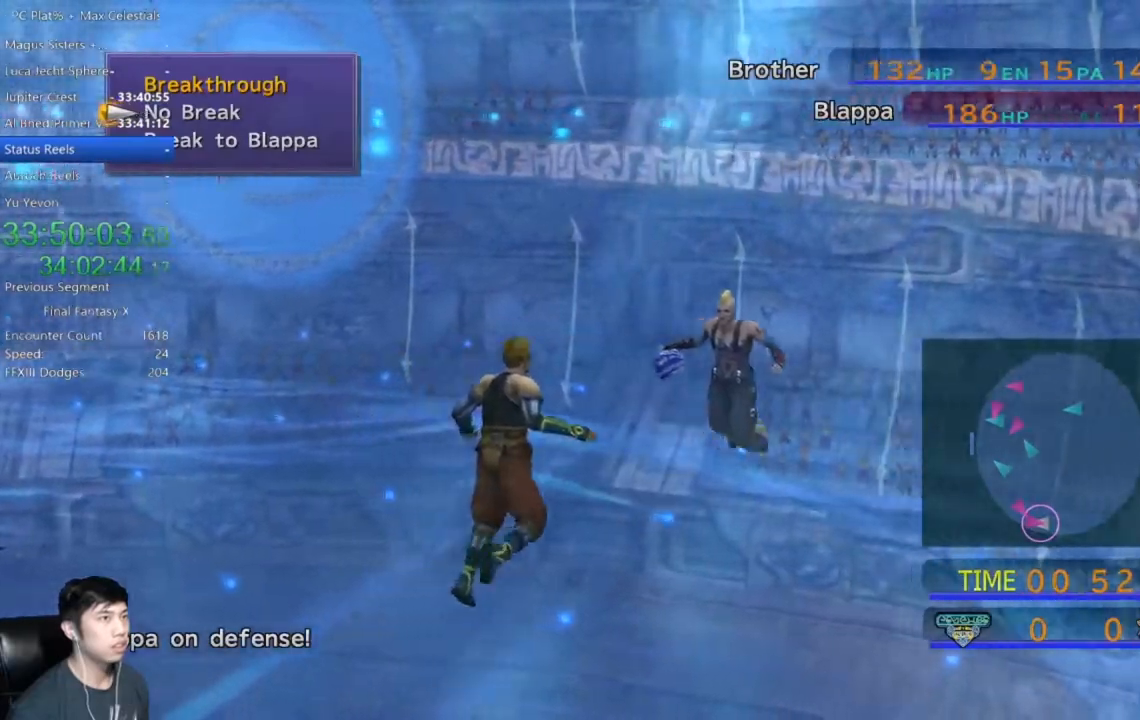
{"buttons": [], "left_stick": "center", "right_stick": "center", "events": [[200, "DPAD_DOWN", "down"], [333, "DPAD_DOWN", "up"]]}
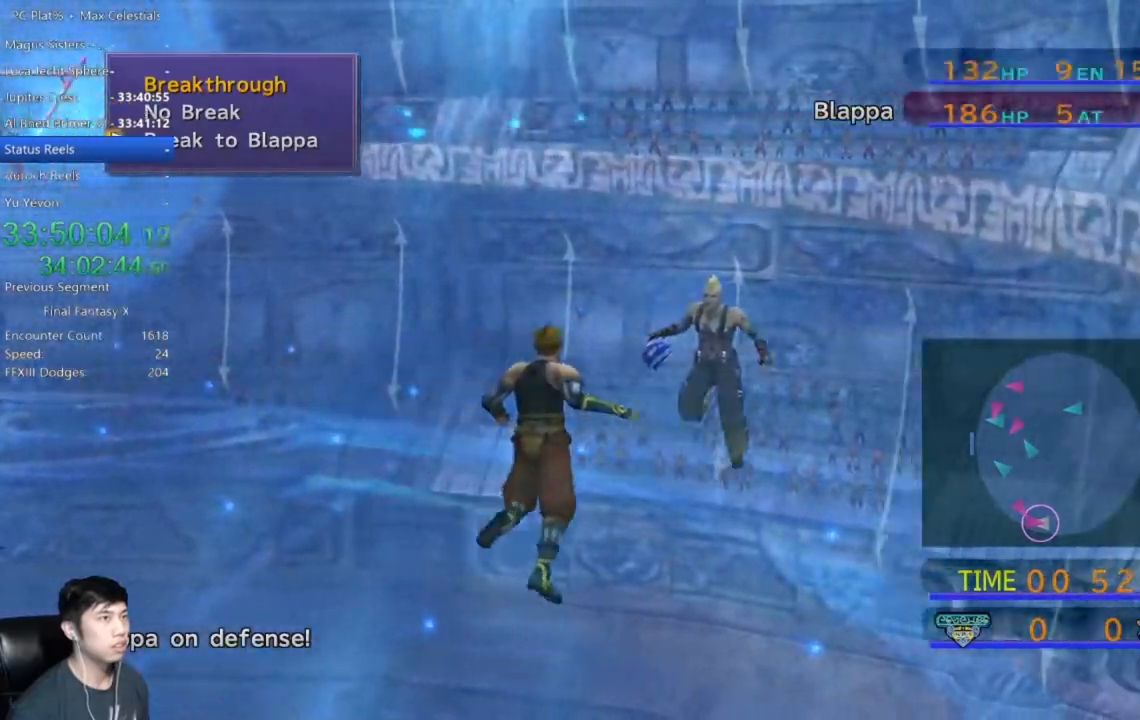
{"buttons": [], "left_stick": "center", "right_stick": "center", "events": [[334, "A", "down"], [434, "A", "up"]]}
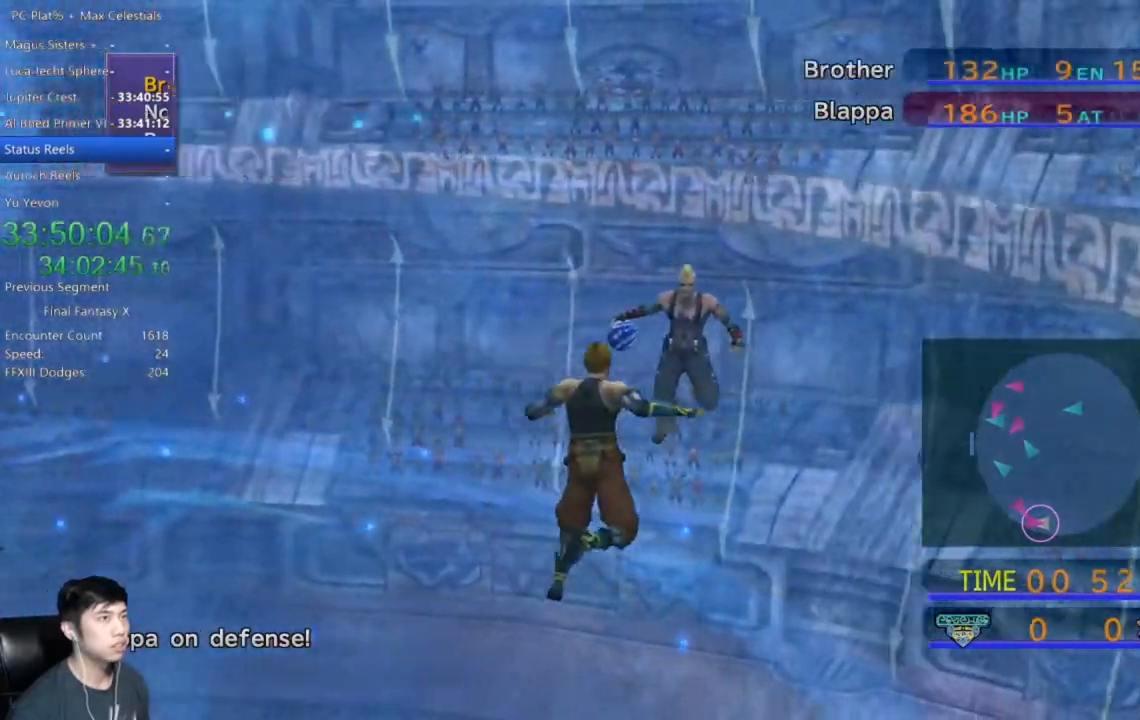
{"buttons": [], "left_stick": "center", "right_stick": "center", "events": [[33, "A", "down"], [100, "A", "up"], [200, "A", "down"], [300, "A", "up"], [367, "A", "down"], [467, "A", "up"]]}
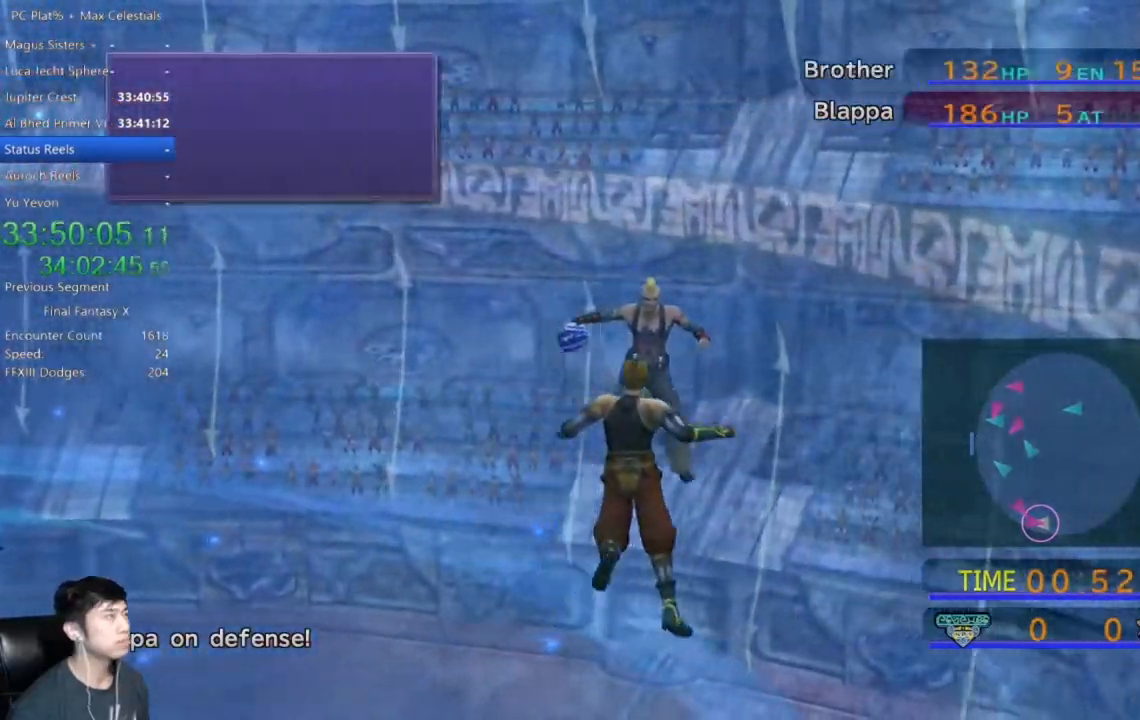
{"buttons": [], "left_stick": "center", "right_stick": "center", "events": [[33, "A", "down"], [133, "A", "up"], [200, "A", "down"], [267, "A", "up"], [367, "A", "down"], [467, "A", "up"]]}
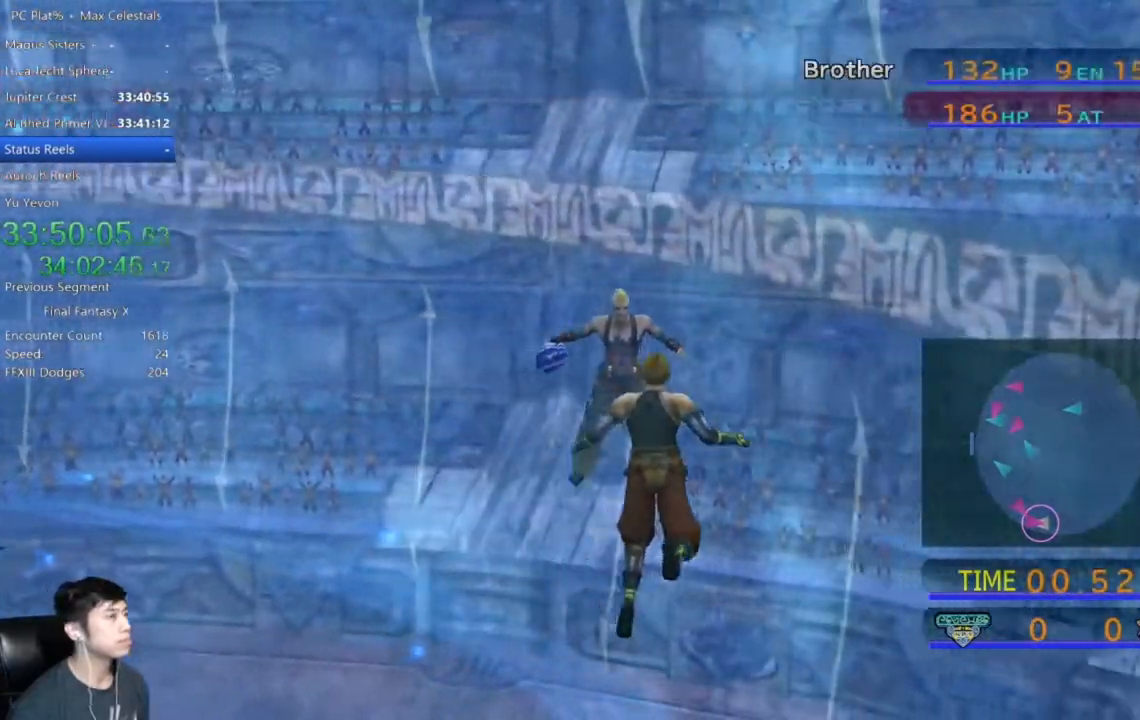
{"buttons": [], "left_stick": "center", "right_stick": "center", "events": []}
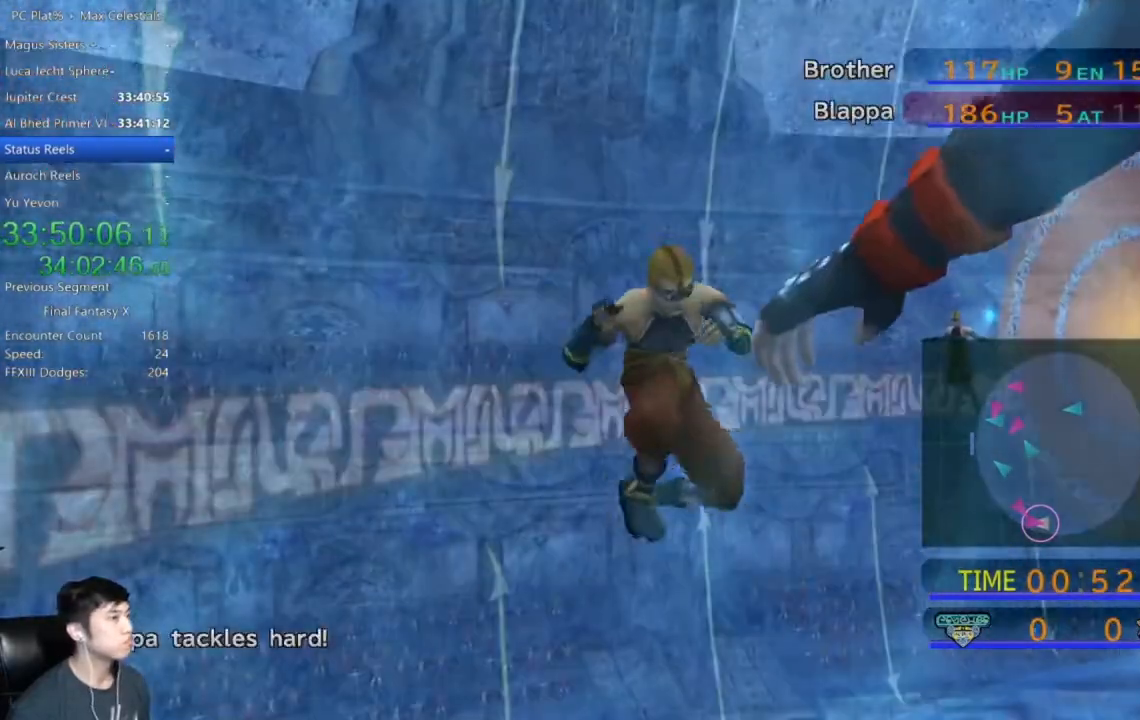
{"buttons": [], "left_stick": "center", "right_stick": "center"}
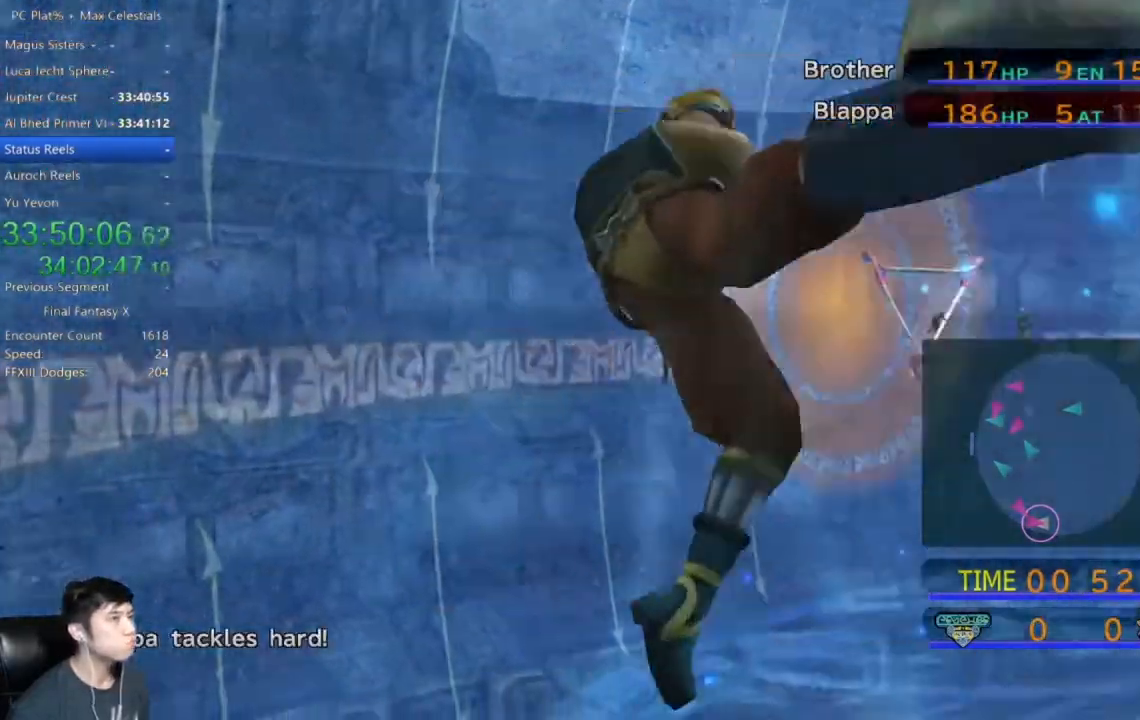
{"buttons": [], "left_stick": "center", "right_stick": "center", "events": []}